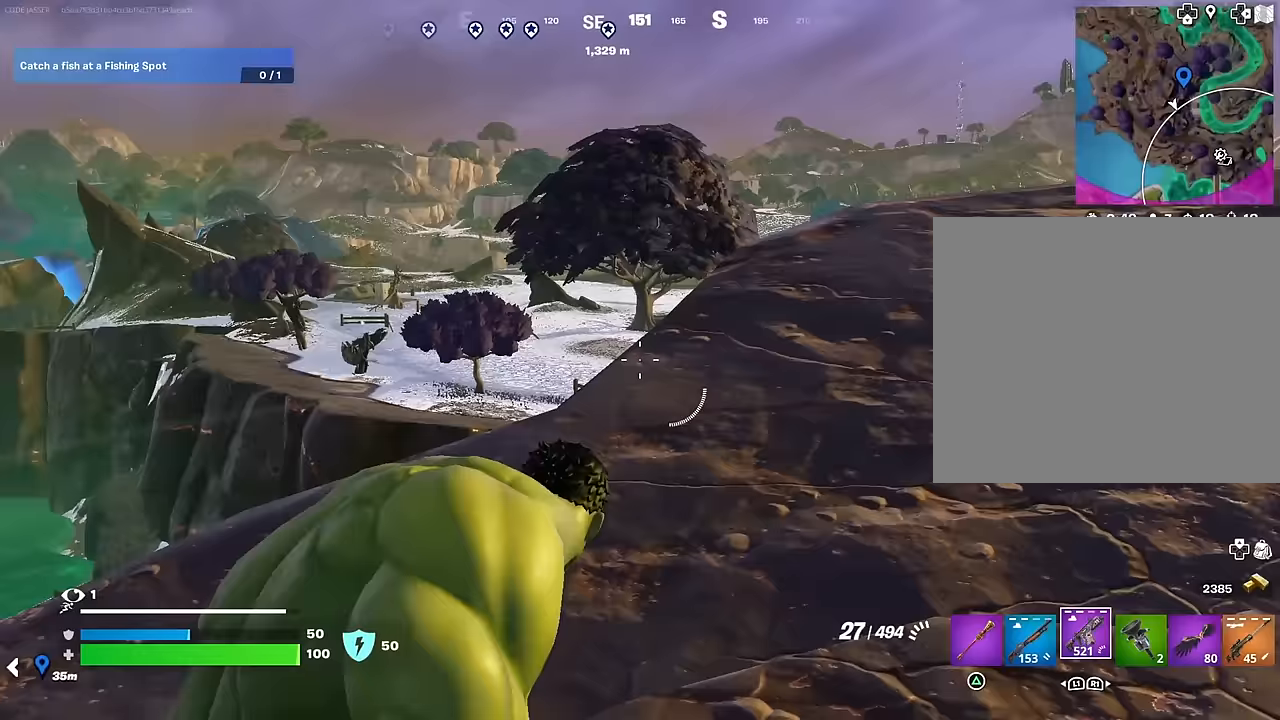
Gameplay with a controller (PlayStation layout); each line is a JSON object with the inputs held at the frame after it. "events" lists button and stick changes between this image and that frame as [ms after this image, input, new state], when the widget could be followed in between.
{"buttons": ["L2"], "left_stick": "down-left", "right_stick": "down-left", "events": [[33, "L2", "down"], [33, "left_stick", "up-left"], [100, "left_stick", "down-left"], [450, "right_stick", "down-left"]]}
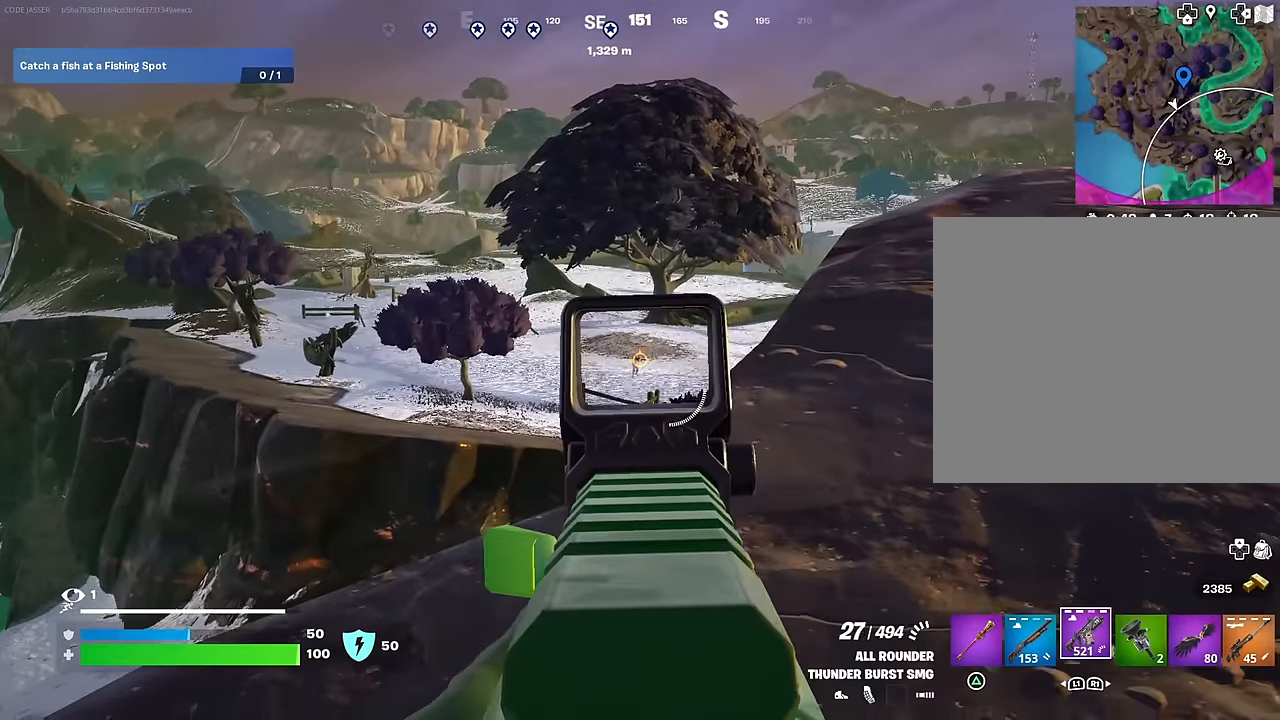
{"buttons": ["L2", "R2"], "left_stick": "left", "right_stick": "down", "events": [[17, "R2", "down"], [50, "right_stick", "center"], [167, "right_stick", "down"], [217, "left_stick", "down"], [383, "left_stick", "left"]]}
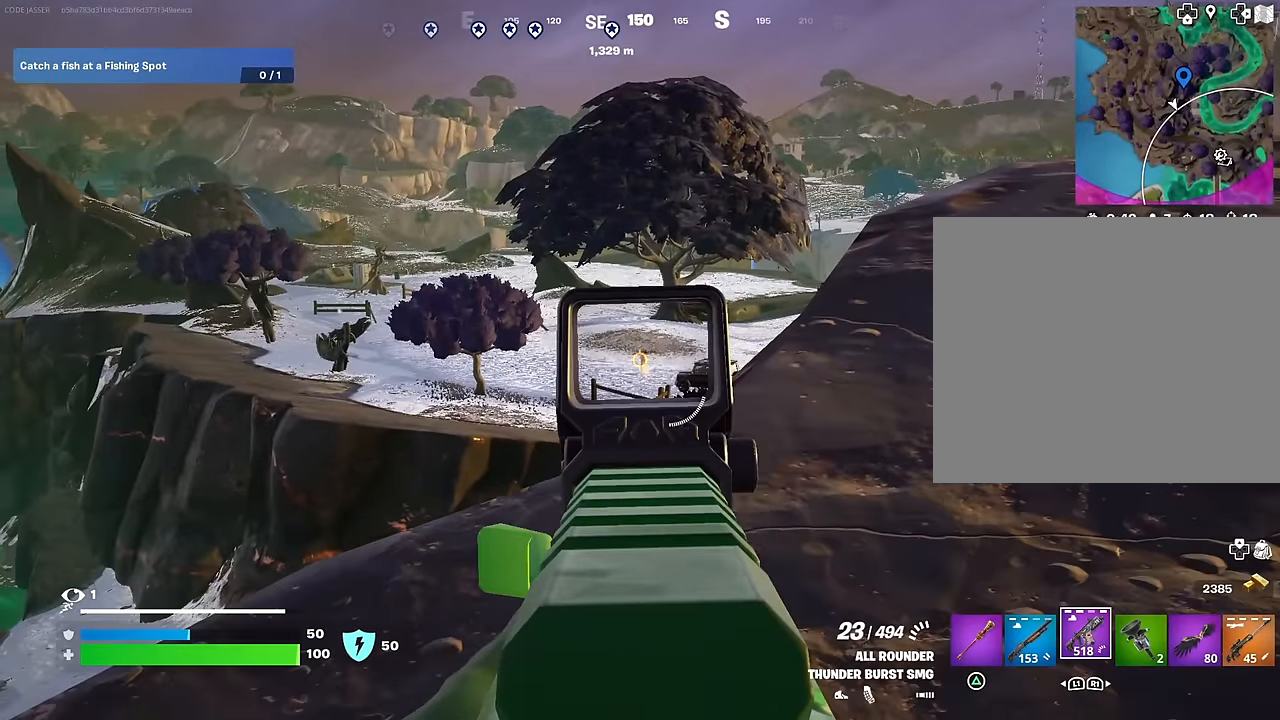
{"buttons": ["L2", "R2"], "left_stick": "right", "right_stick": "right", "events": [[17, "left_stick", "center"], [33, "right_stick", "center"], [83, "left_stick", "down-right"], [200, "left_stick", "left"], [317, "left_stick", "up"], [450, "left_stick", "right"], [500, "right_stick", "right"]]}
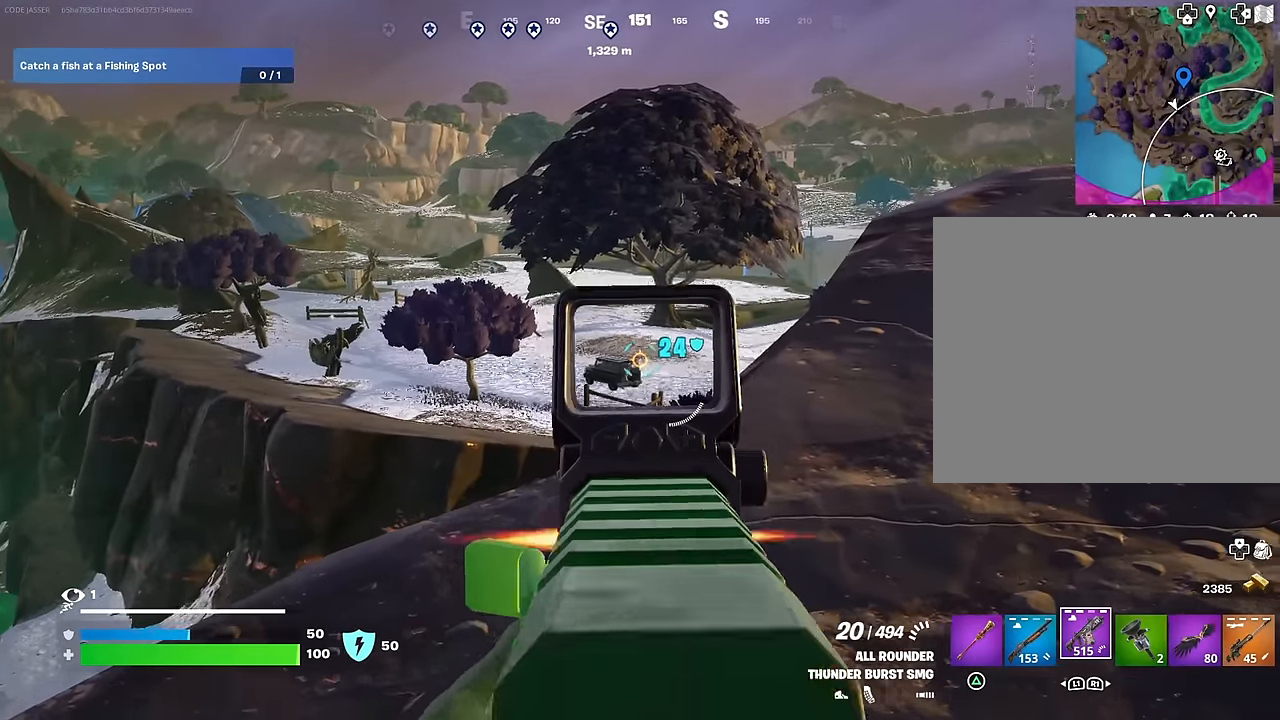
{"buttons": ["L2", "R2"], "left_stick": "center", "right_stick": "center", "events": [[67, "left_stick", "down"], [67, "right_stick", "center"], [150, "left_stick", "up-left"], [233, "left_stick", "center"], [267, "right_stick", "down"], [317, "left_stick", "down-right"], [367, "left_stick", "center"], [467, "right_stick", "center"]]}
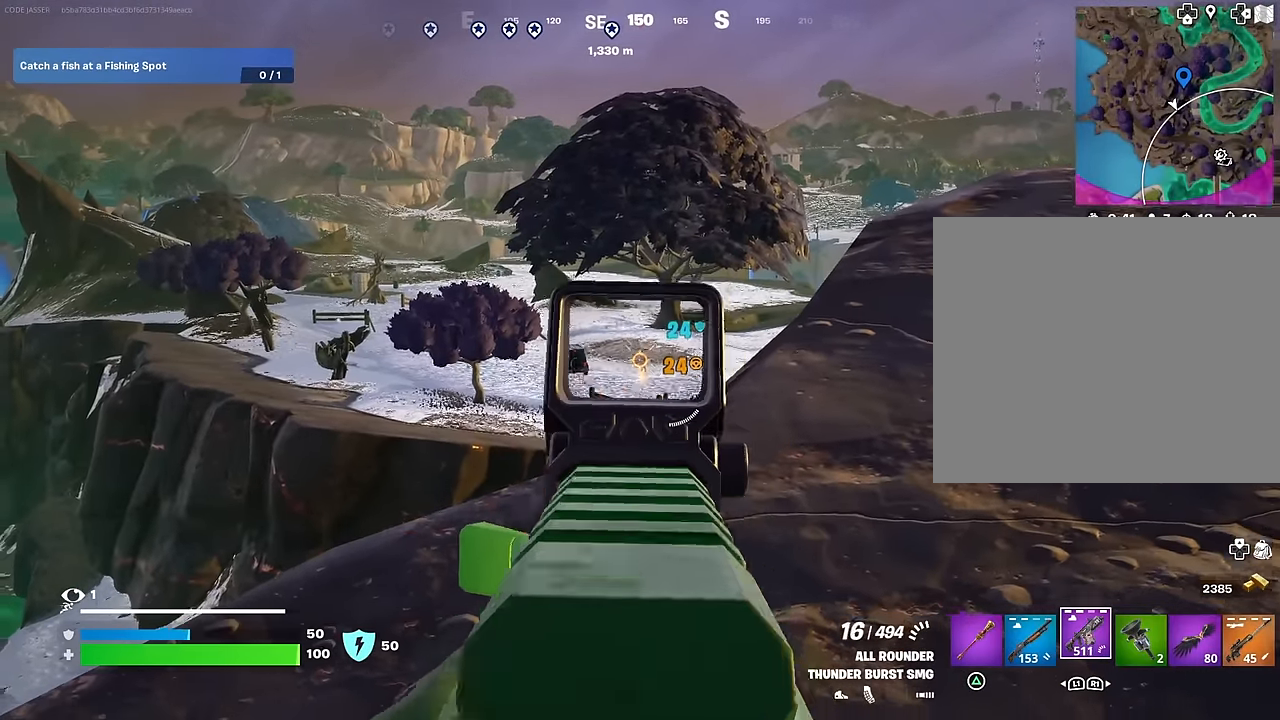
{"buttons": ["L2", "R2"], "left_stick": "left", "right_stick": "center", "events": [[267, "left_stick", "right"], [333, "right_stick", "down"], [367, "left_stick", "center"], [417, "right_stick", "center"], [467, "left_stick", "left"]]}
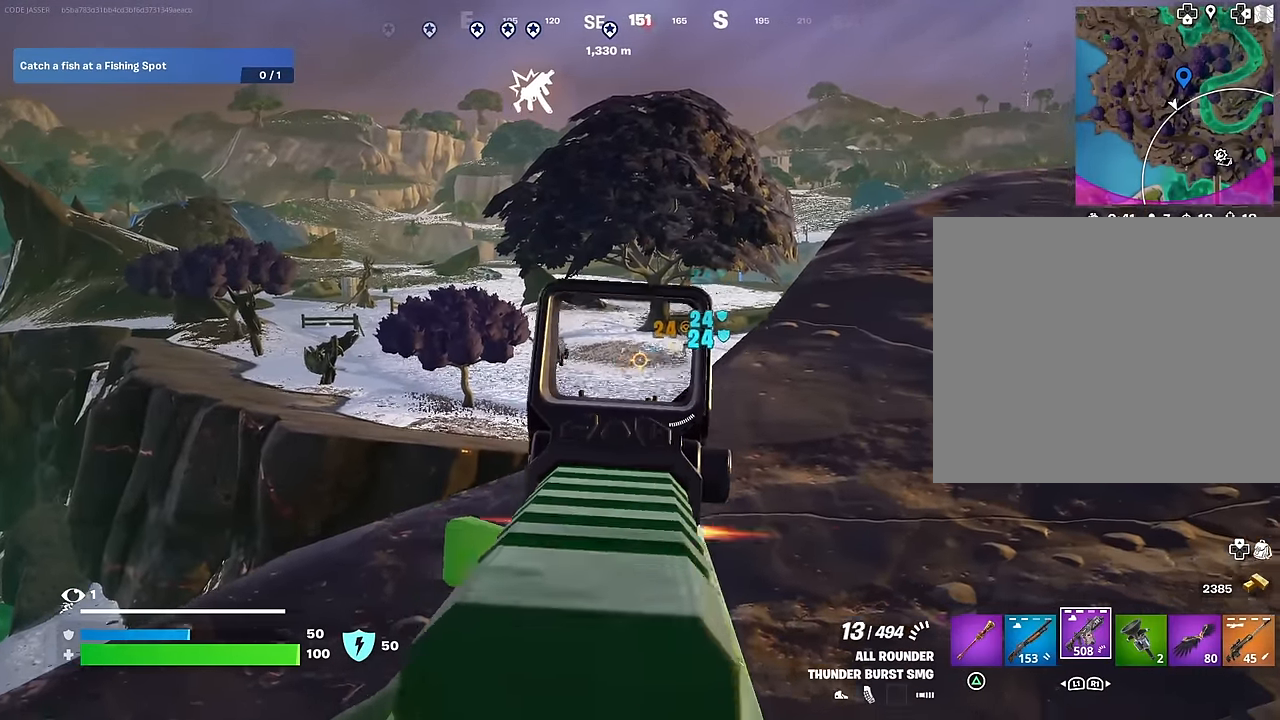
{"buttons": [], "left_stick": "up-right", "right_stick": "center", "events": [[33, "left_stick", "up-left"], [33, "right_stick", "right"], [100, "R2", "up"], [167, "L2", "up"], [167, "left_stick", "up"], [217, "L1", "down"], [267, "left_stick", "up-right"], [283, "L1", "up"], [367, "L1", "down"], [367, "right_stick", "center"], [417, "right_stick", "left"], [433, "L1", "up"], [500, "right_stick", "center"]]}
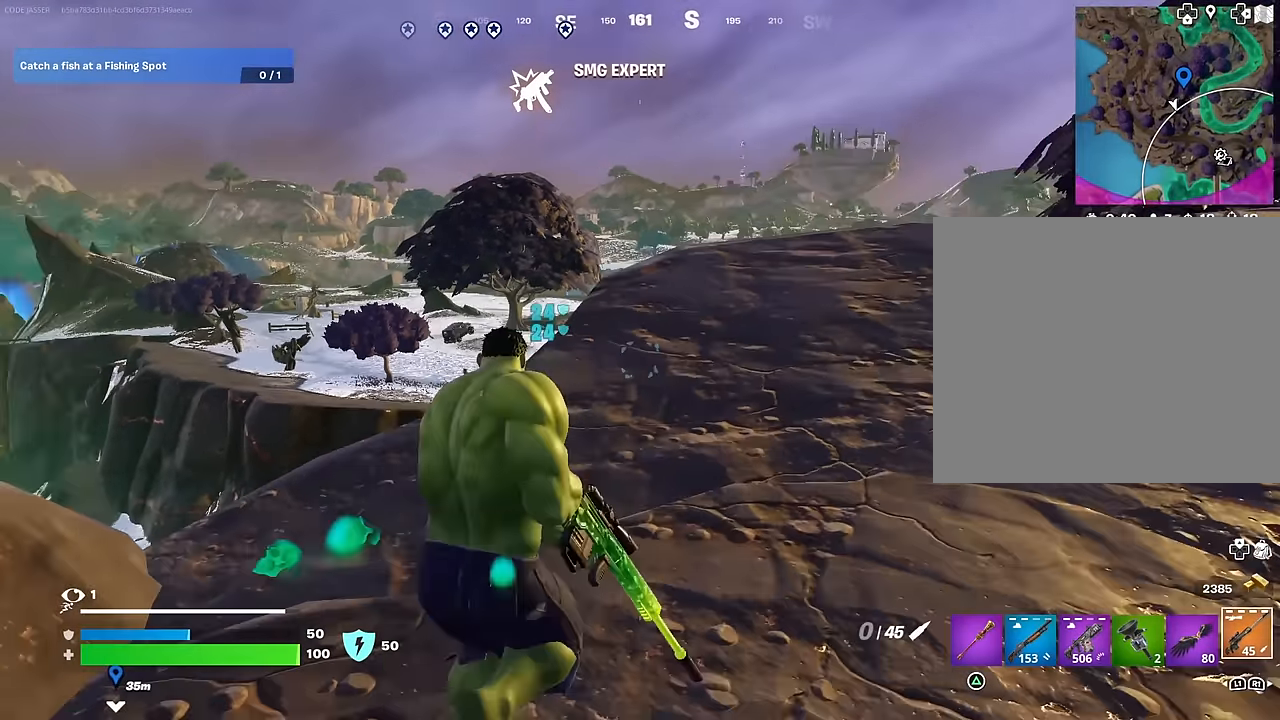
{"buttons": [], "left_stick": "right", "right_stick": "center", "events": [[133, "CROSS", "down"], [150, "SQUARE", "down"], [183, "CROSS", "up"], [233, "SQUARE", "up"], [233, "right_stick", "down-left"], [333, "left_stick", "right"], [417, "right_stick", "center"]]}
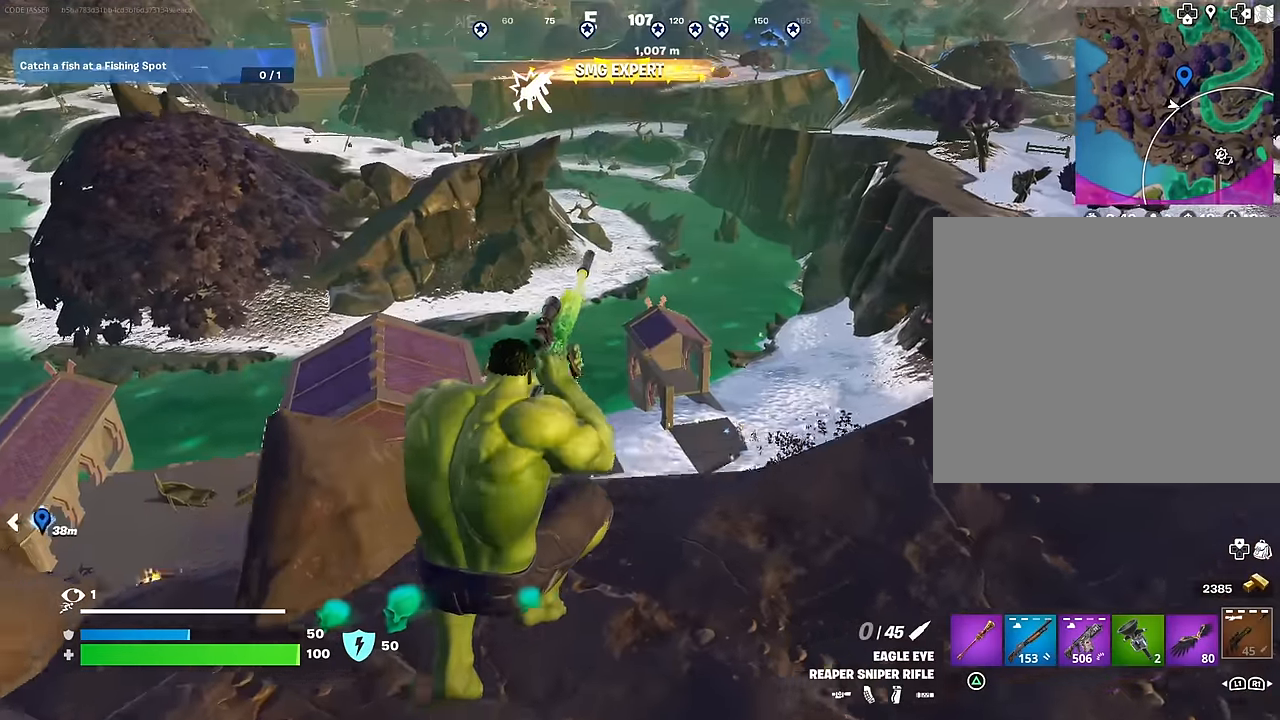
{"buttons": [], "left_stick": "up-right", "right_stick": "right", "events": [[117, "left_stick", "up-right"], [133, "R3", "down"], [217, "R3", "up"], [300, "right_stick", "right"]]}
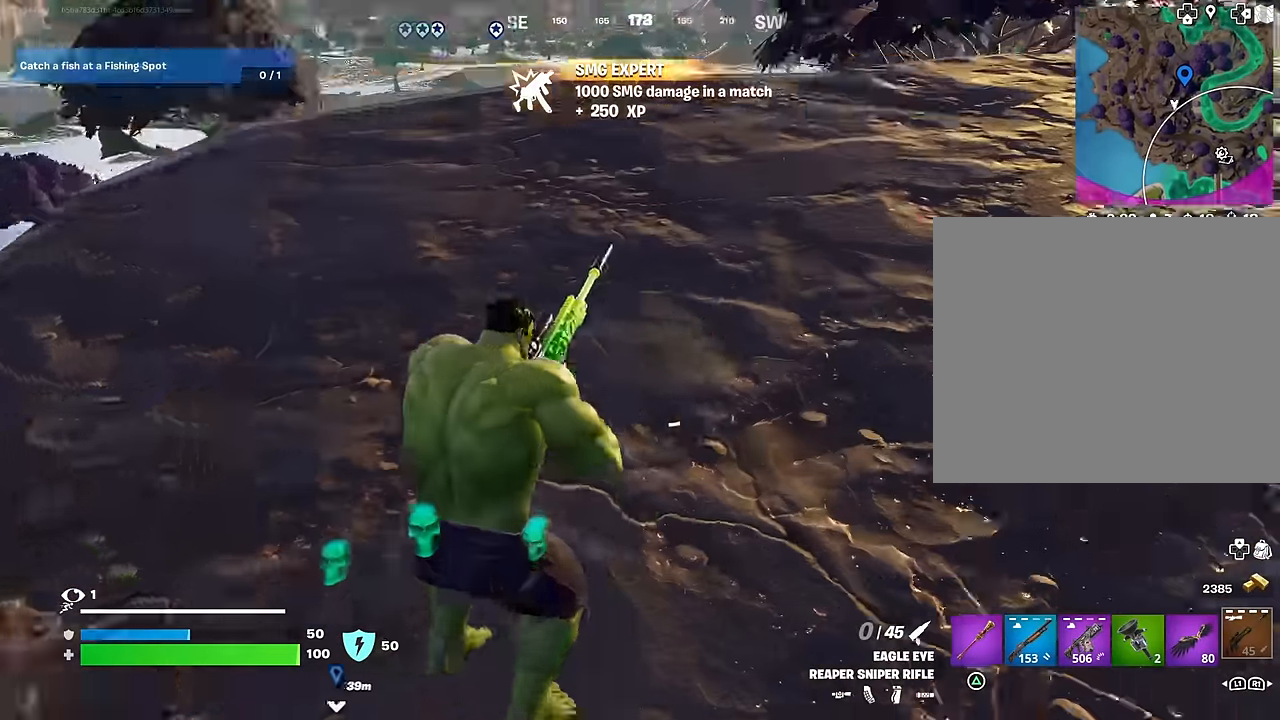
{"buttons": [], "left_stick": "up-right", "right_stick": "center", "events": [[33, "right_stick", "center"], [50, "CROSS", "down"], [133, "CROSS", "up"]]}
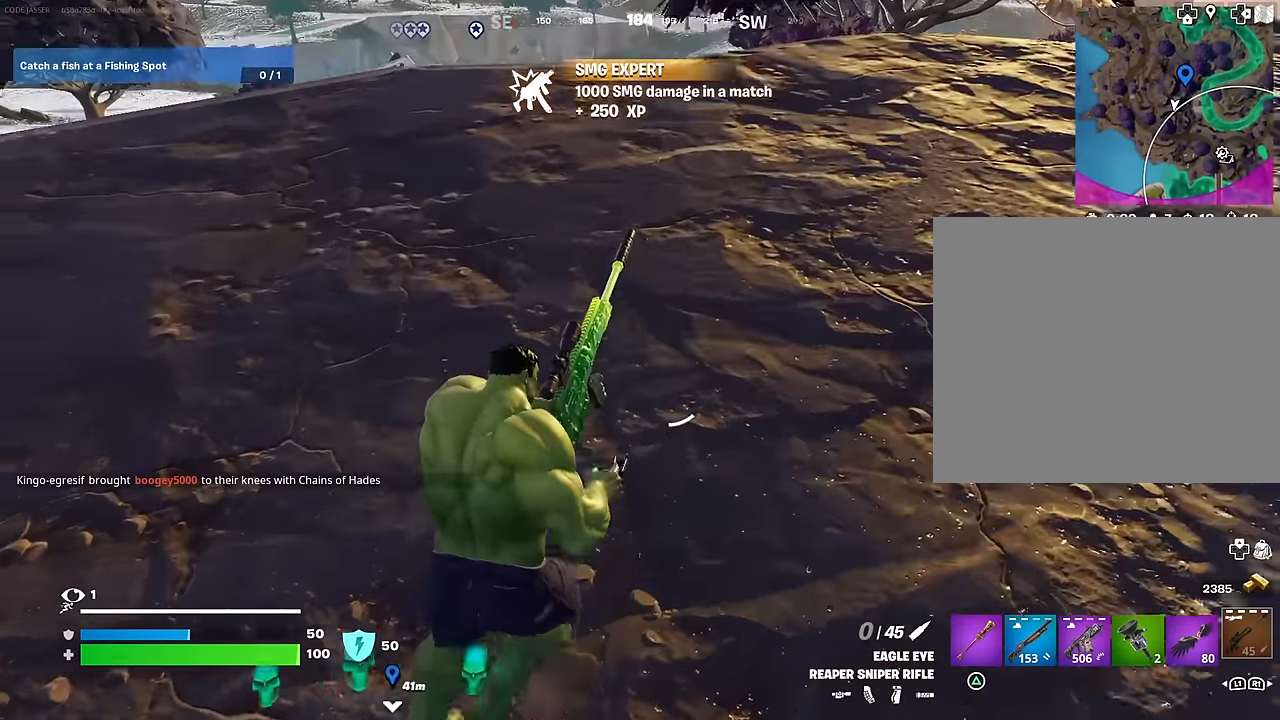
{"buttons": [], "left_stick": "up", "right_stick": "center", "events": [[33, "left_stick", "up"], [133, "CROSS", "down"], [200, "CROSS", "up"]]}
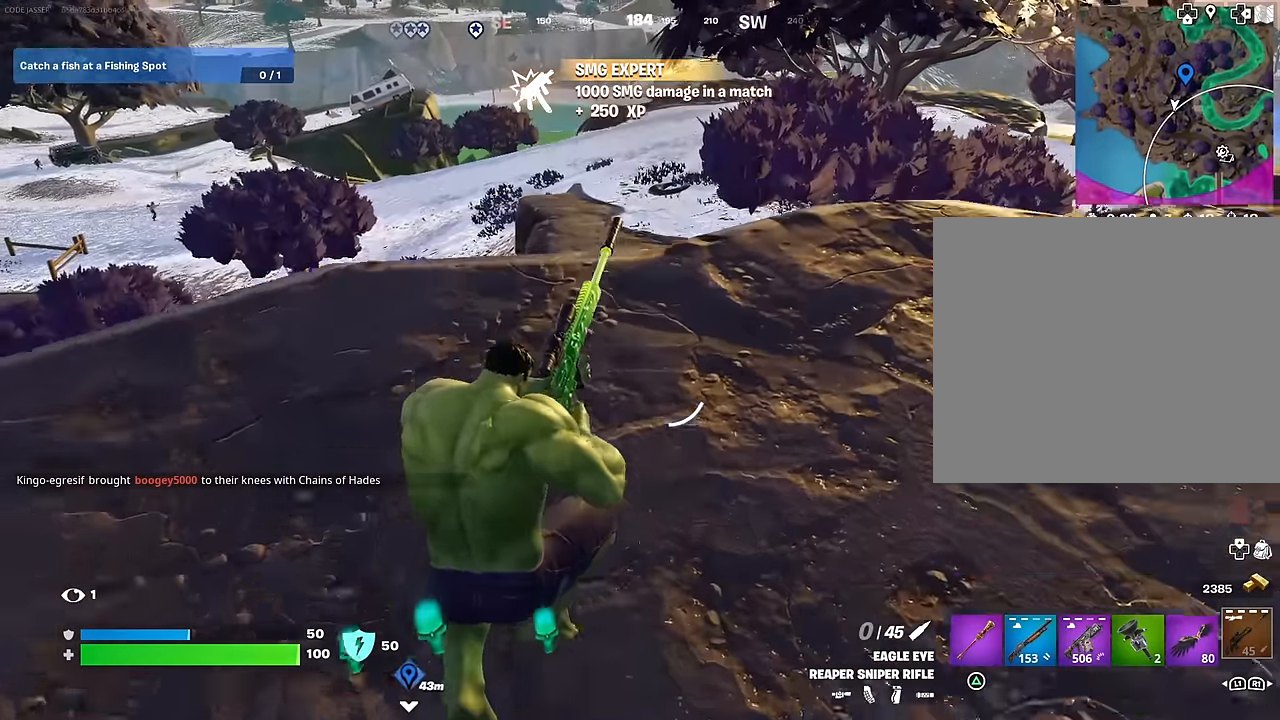
{"buttons": [], "left_stick": "up", "right_stick": "center", "events": [[250, "right_stick", "up-left"], [350, "right_stick", "center"]]}
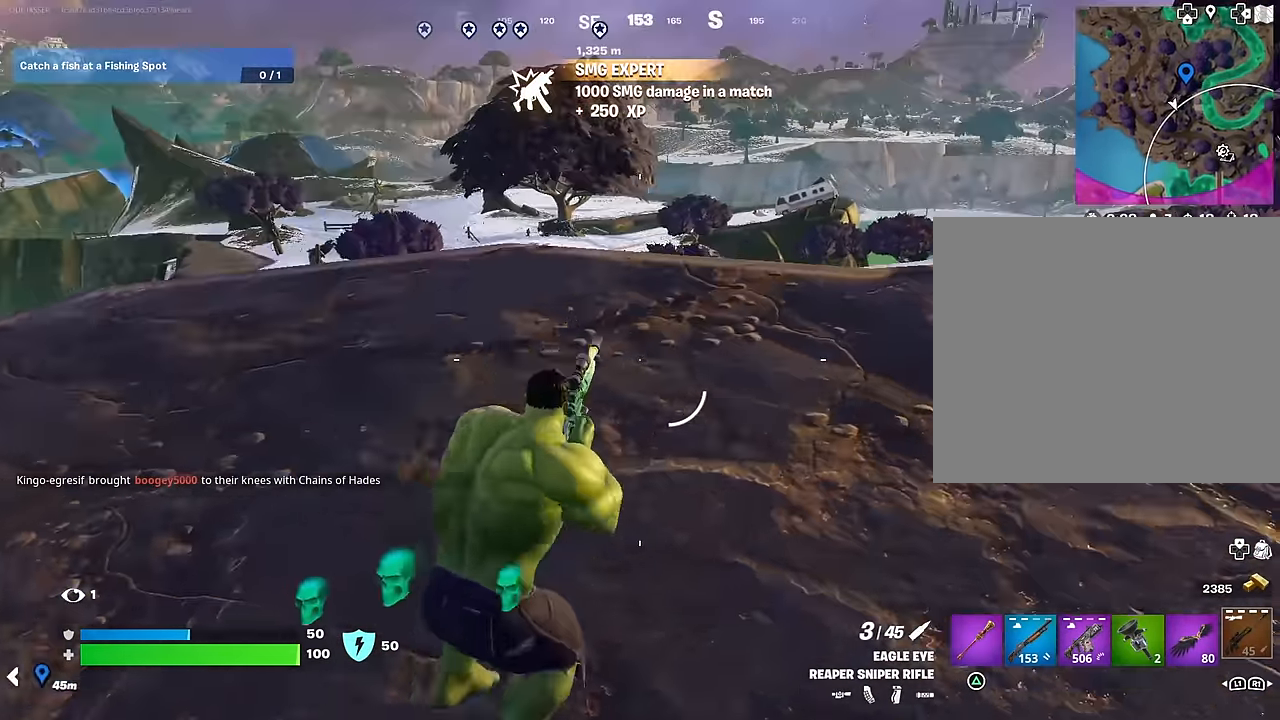
{"buttons": ["L2"], "left_stick": "up-left", "right_stick": "center", "events": [[367, "left_stick", "up-left"], [467, "L2", "down"]]}
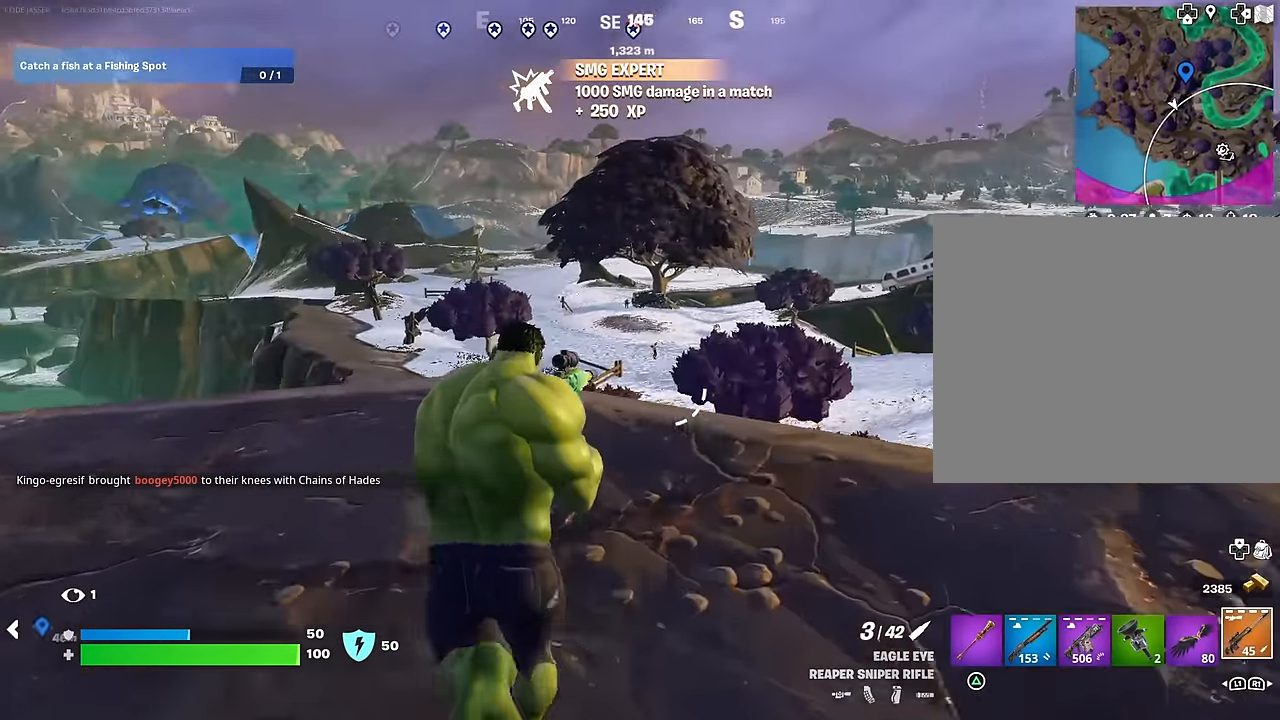
{"buttons": ["L2"], "left_stick": "up", "right_stick": "center", "events": [[50, "right_stick", "up"], [133, "right_stick", "center"], [233, "right_stick", "up-right"], [300, "right_stick", "right"], [333, "left_stick", "up"], [433, "right_stick", "center"]]}
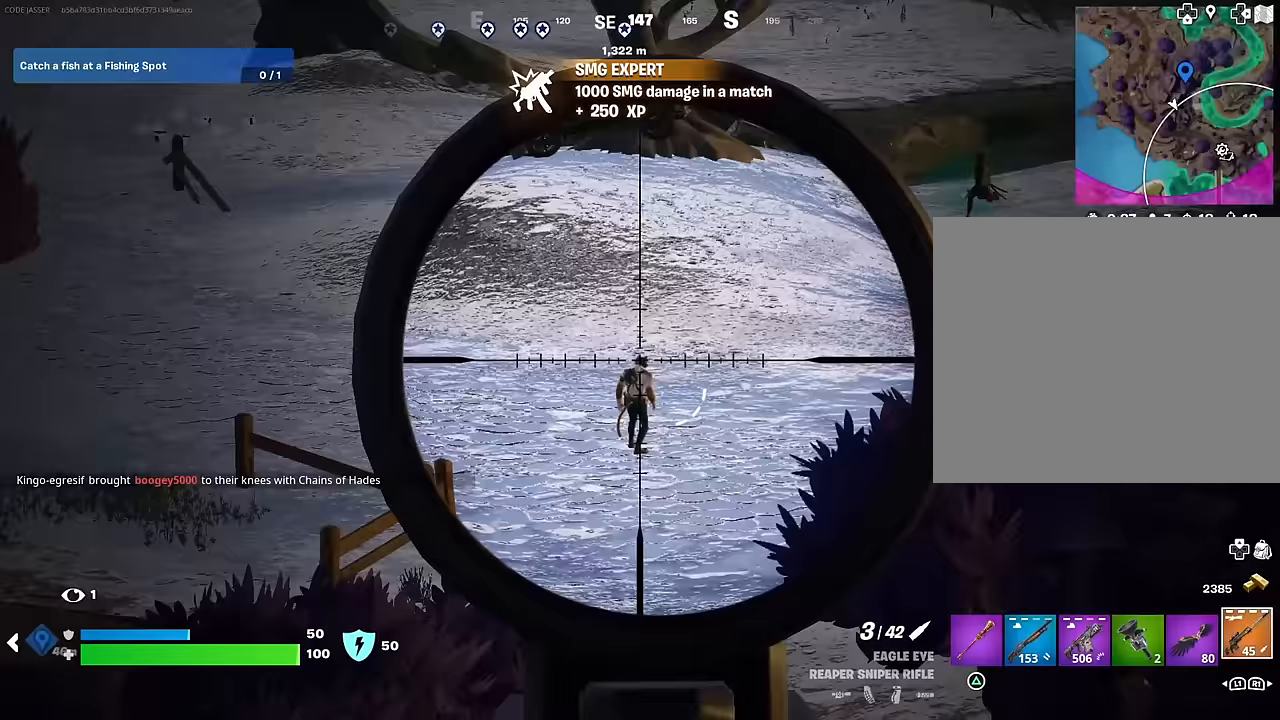
{"buttons": ["L2"], "left_stick": "center", "right_stick": "up-right", "events": [[217, "left_stick", "center"], [500, "right_stick", "up-right"]]}
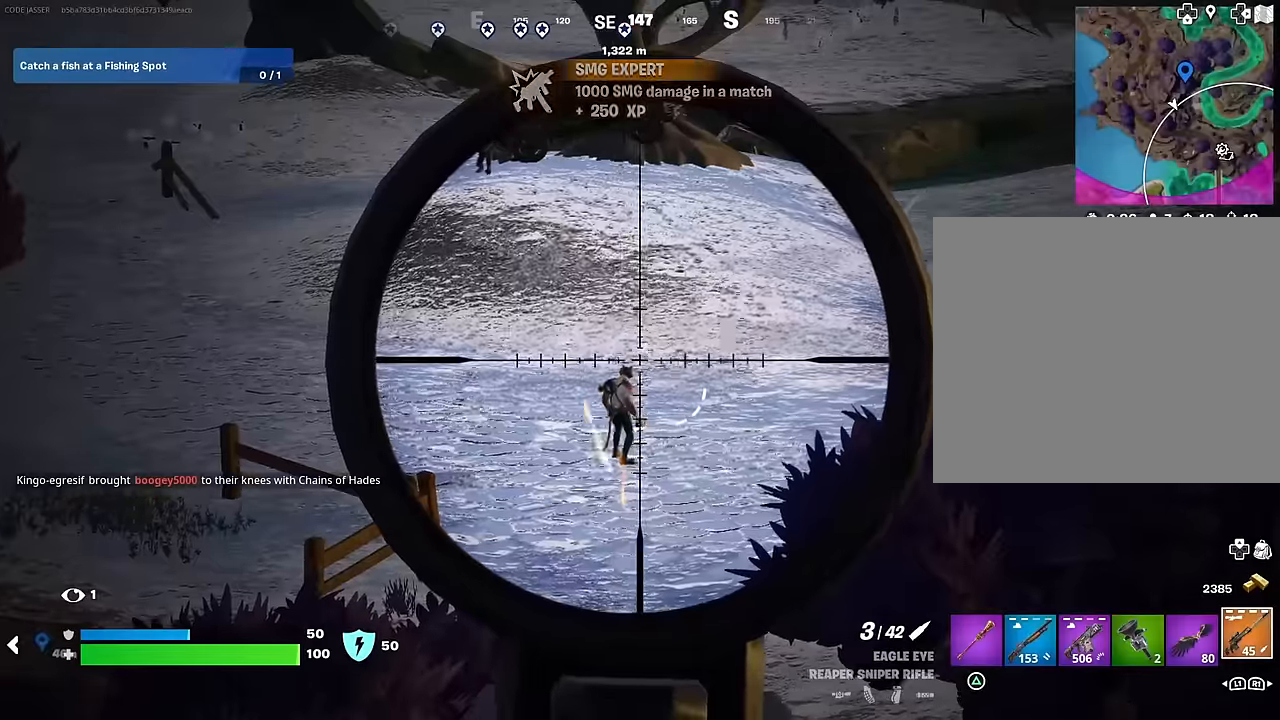
{"buttons": ["L2"], "left_stick": "left", "right_stick": "up-left", "events": [[17, "left_stick", "down-right"], [67, "L2", "up"], [133, "right_stick", "right"], [183, "L2", "down"], [250, "right_stick", "center"], [267, "left_stick", "left"], [400, "right_stick", "up"], [500, "right_stick", "up-left"]]}
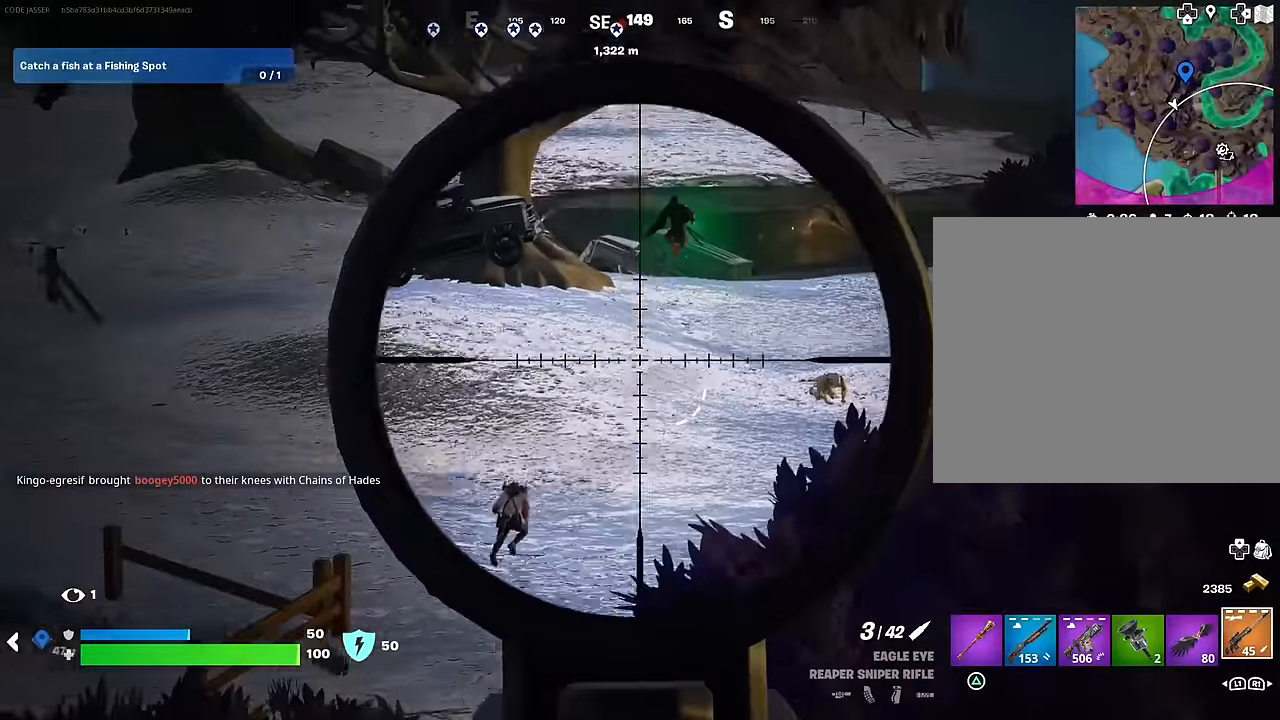
{"buttons": ["L2"], "left_stick": "down-left", "right_stick": "left", "events": [[200, "right_stick", "center"], [267, "right_stick", "right"], [333, "right_stick", "down"], [400, "left_stick", "down-left"], [400, "right_stick", "left"]]}
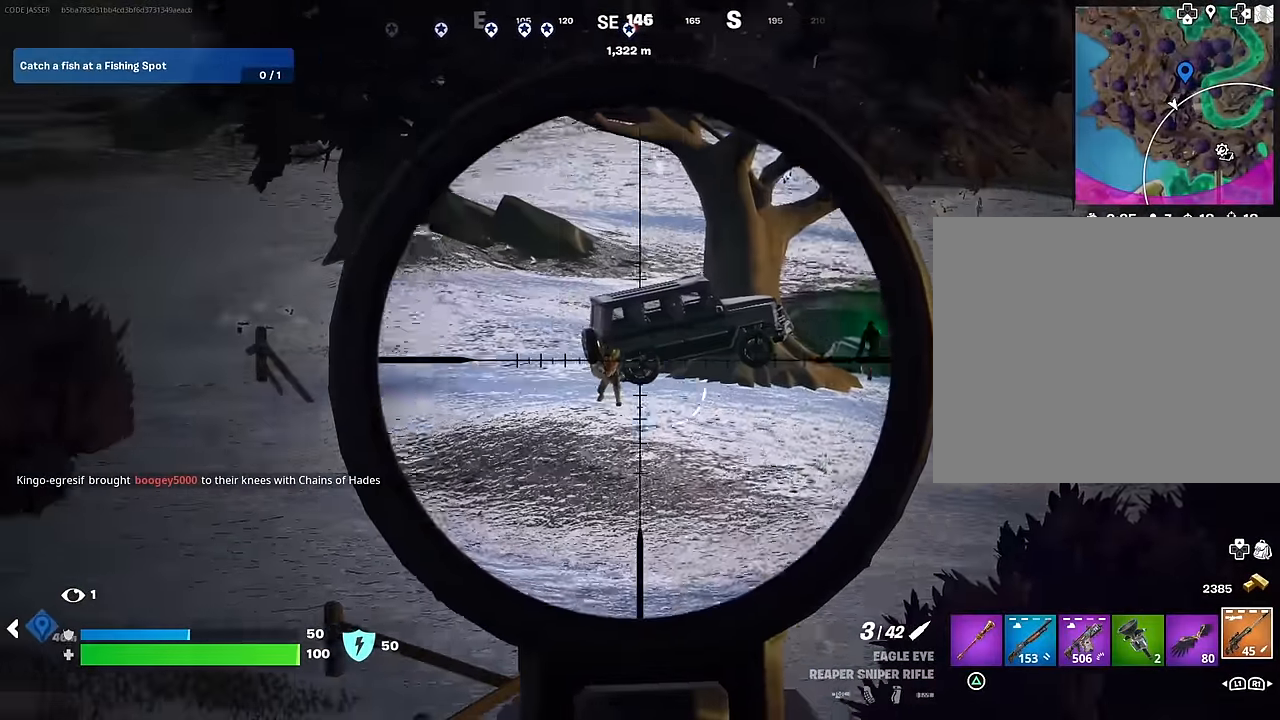
{"buttons": ["L2"], "left_stick": "up-right", "right_stick": "down", "events": [[17, "right_stick", "up-left"], [67, "left_stick", "down"], [167, "right_stick", "right"], [183, "left_stick", "up-right"], [500, "right_stick", "down"]]}
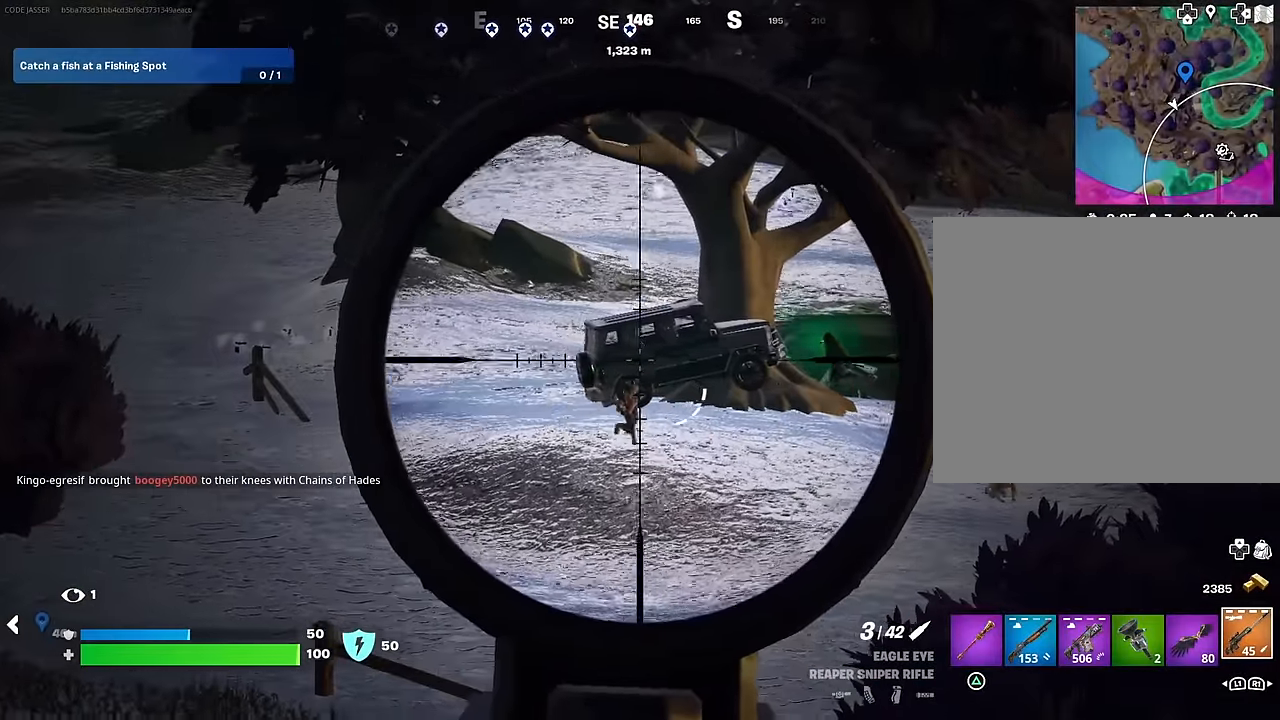
{"buttons": ["L2"], "left_stick": "down-right", "right_stick": "down-right", "events": [[383, "right_stick", "down-right"], [467, "left_stick", "down-right"]]}
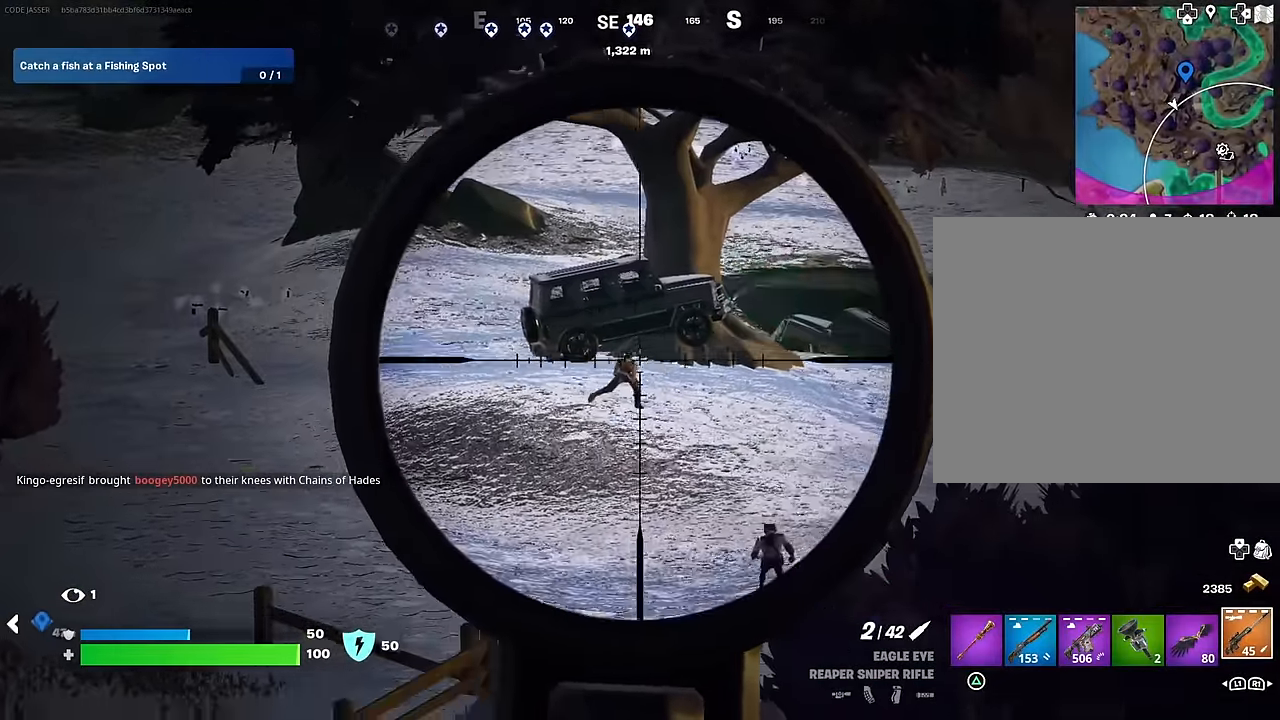
{"buttons": [], "left_stick": "down", "right_stick": "center", "events": [[17, "R2", "down"], [33, "L2", "up"], [33, "right_stick", "left"], [50, "left_stick", "down-left"], [83, "R2", "up"], [117, "right_stick", "down"], [200, "right_stick", "center"], [267, "left_stick", "down"], [267, "right_stick", "down"], [317, "right_stick", "center"]]}
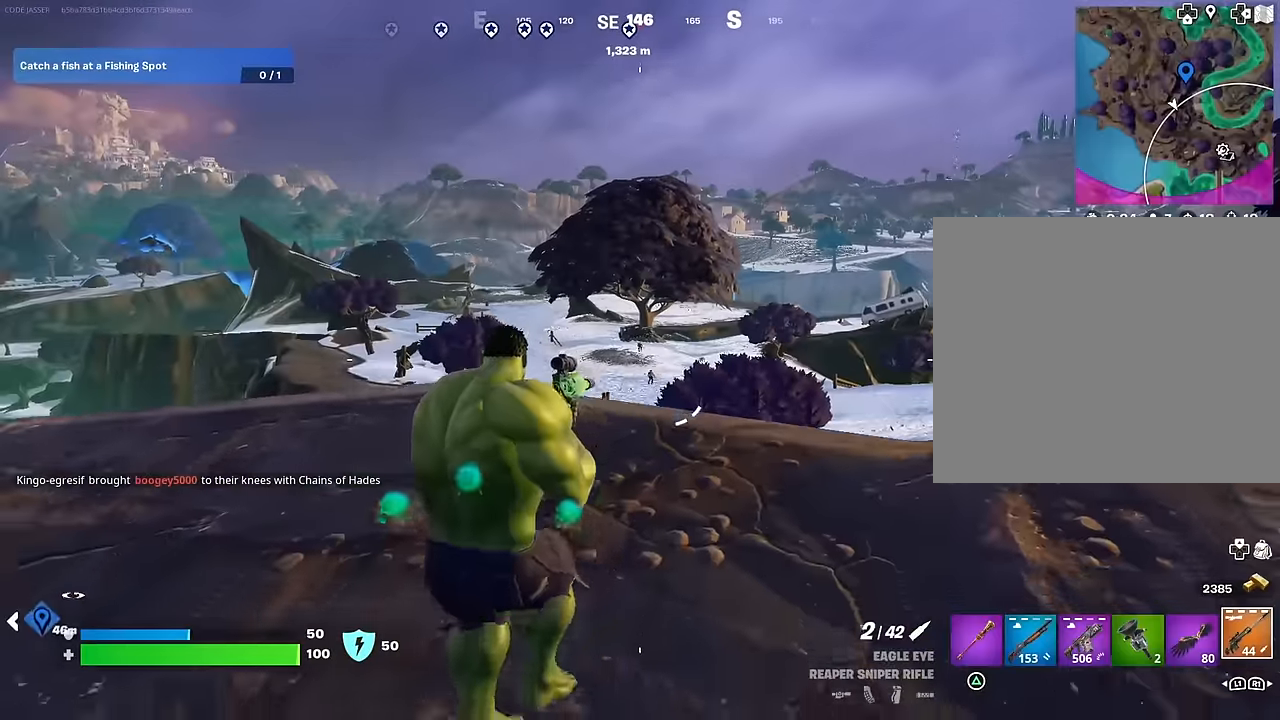
{"buttons": [], "left_stick": "right", "right_stick": "center", "events": [[83, "left_stick", "down-right"], [333, "left_stick", "right"]]}
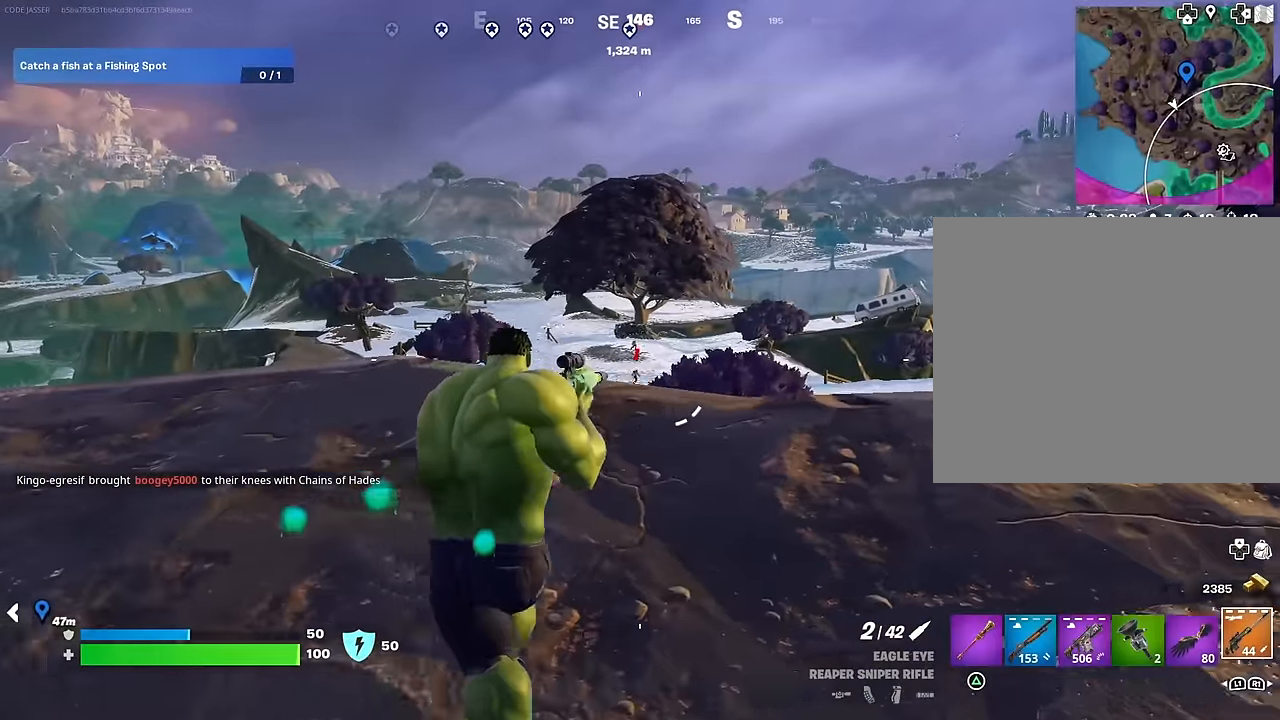
{"buttons": ["L2"], "left_stick": "up-left", "right_stick": "center", "events": [[17, "left_stick", "up-right"], [167, "left_stick", "up"], [267, "L2", "down"], [350, "left_stick", "up-left"]]}
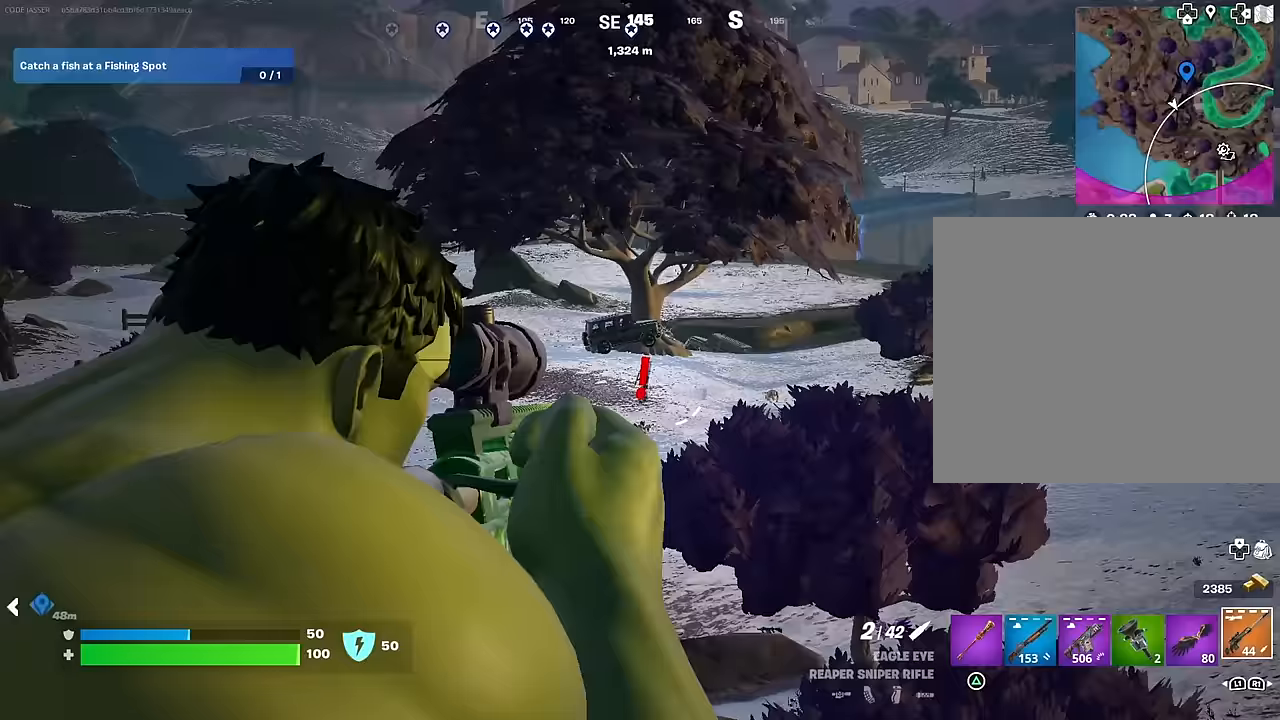
{"buttons": ["L2"], "left_stick": "right", "right_stick": "right", "events": [[50, "right_stick", "up"], [100, "left_stick", "center"], [117, "right_stick", "down-right"], [283, "right_stick", "center"], [367, "right_stick", "right"], [450, "left_stick", "right"]]}
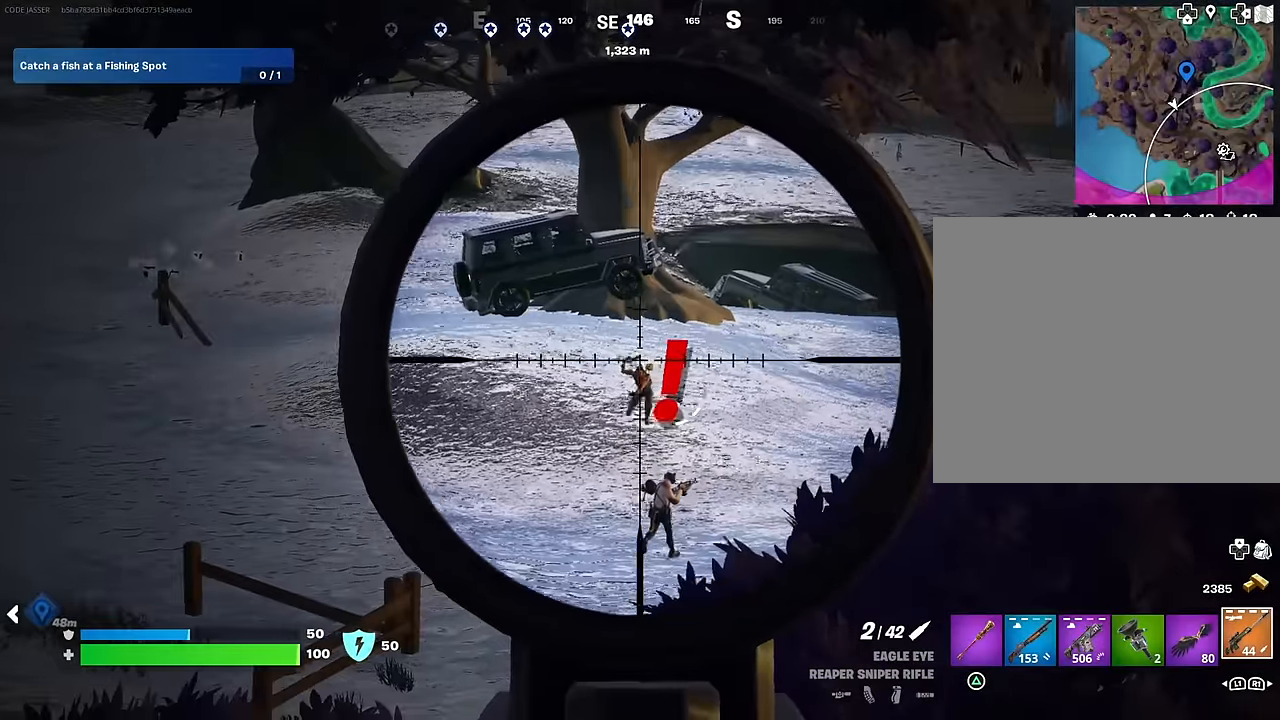
{"buttons": [], "left_stick": "down", "right_stick": "down", "events": [[17, "right_stick", "center"], [233, "right_stick", "down-left"], [300, "left_stick", "down"], [317, "R2", "down"], [367, "right_stick", "down"], [400, "R2", "up"], [433, "L2", "up"]]}
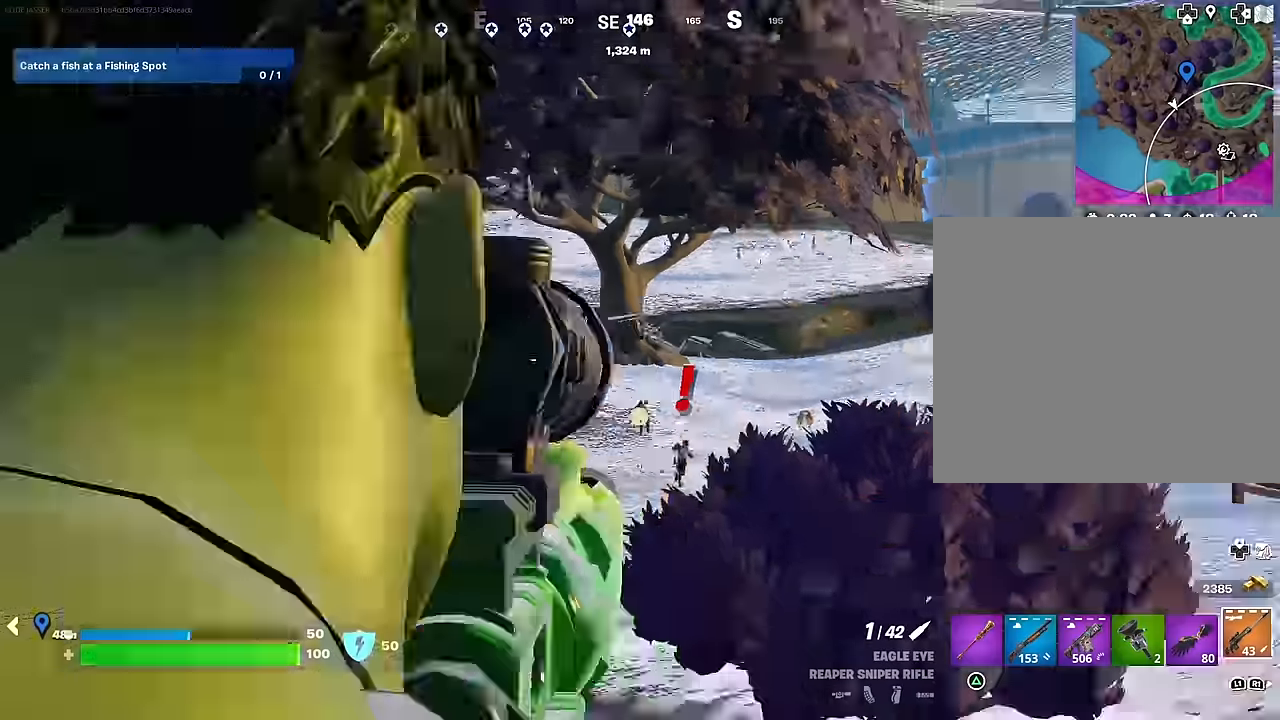
{"buttons": [], "left_stick": "right", "right_stick": "center", "events": [[117, "right_stick", "center"], [133, "left_stick", "down-right"], [400, "left_stick", "right"]]}
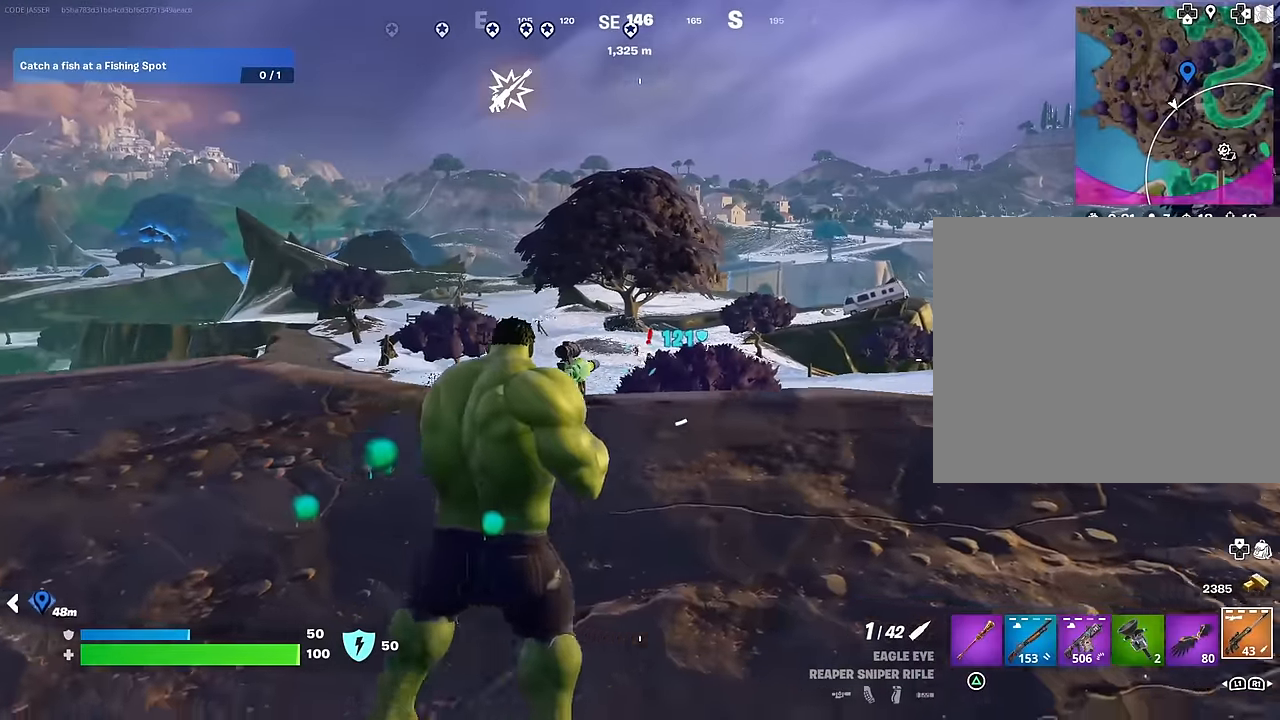
{"buttons": ["L2"], "left_stick": "up-left", "right_stick": "center", "events": [[117, "left_stick", "up"], [167, "left_stick", "up-left"], [333, "L2", "down"], [450, "right_stick", "up"], [500, "right_stick", "center"]]}
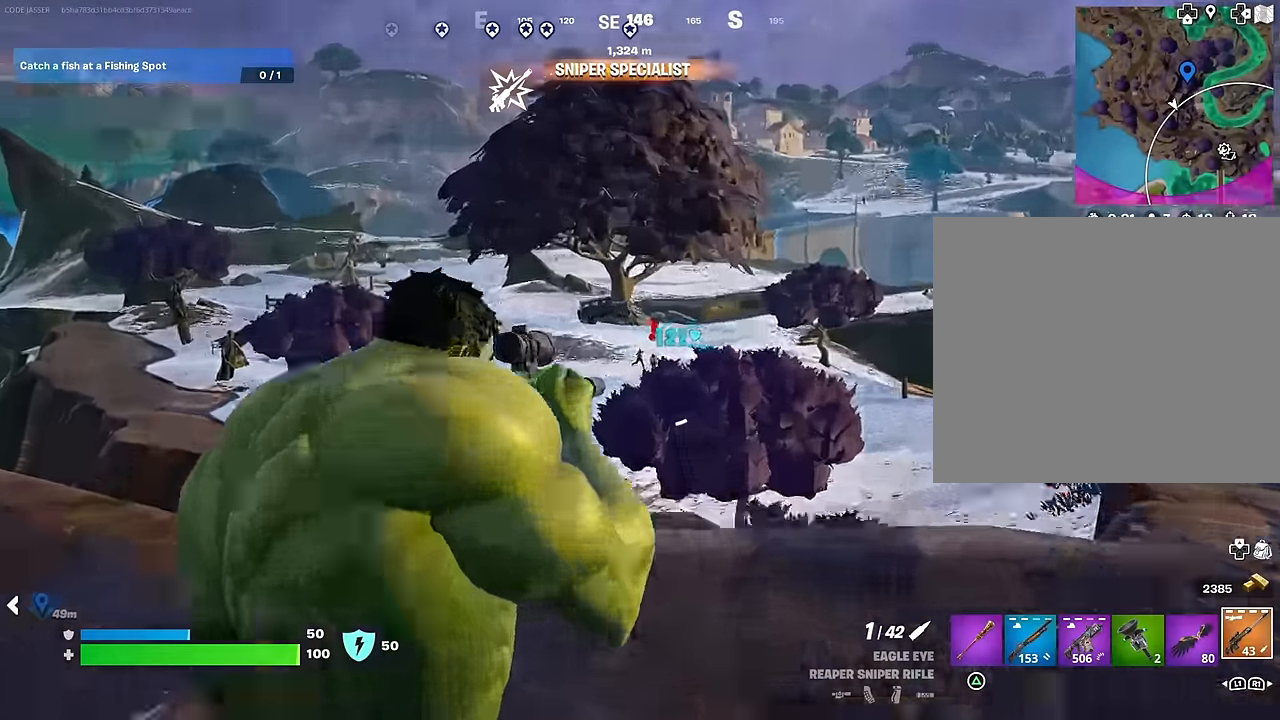
{"buttons": ["L2"], "left_stick": "up-left", "right_stick": "right", "events": [[83, "right_stick", "down-right"], [150, "right_stick", "up-right"], [333, "right_stick", "center"], [483, "right_stick", "right"]]}
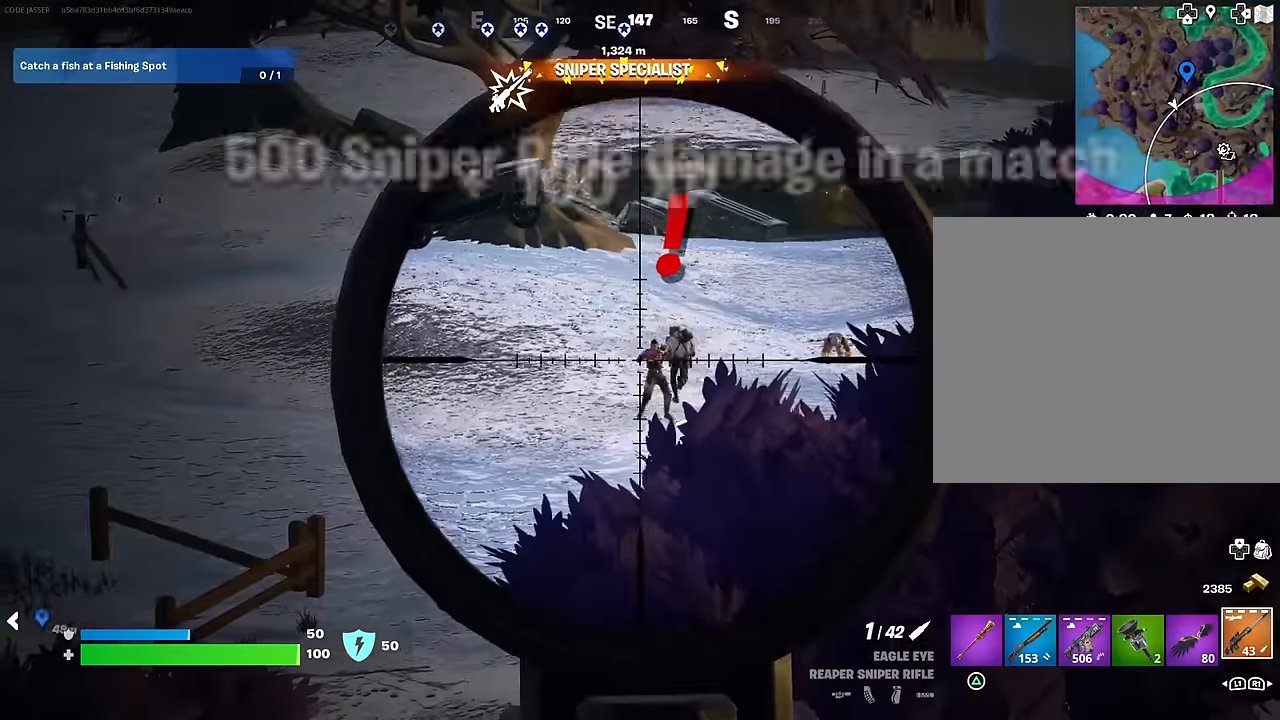
{"buttons": ["L2", "R2"], "left_stick": "down-left", "right_stick": "down-left", "events": [[417, "R2", "down"], [417, "left_stick", "down-left"], [500, "right_stick", "down-left"]]}
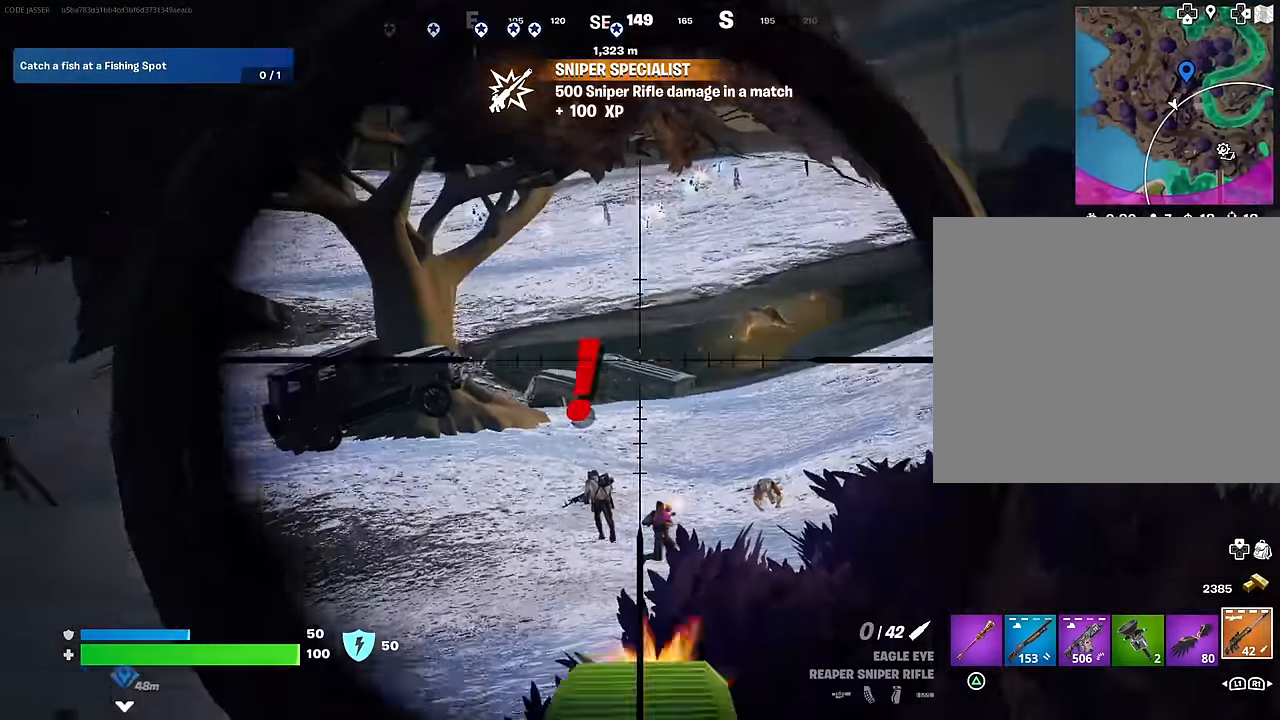
{"buttons": [], "left_stick": "down-right", "right_stick": "center", "events": [[17, "L2", "up"], [17, "R2", "up"], [100, "right_stick", "down"], [117, "left_stick", "down"], [300, "right_stick", "center"], [483, "left_stick", "down-right"]]}
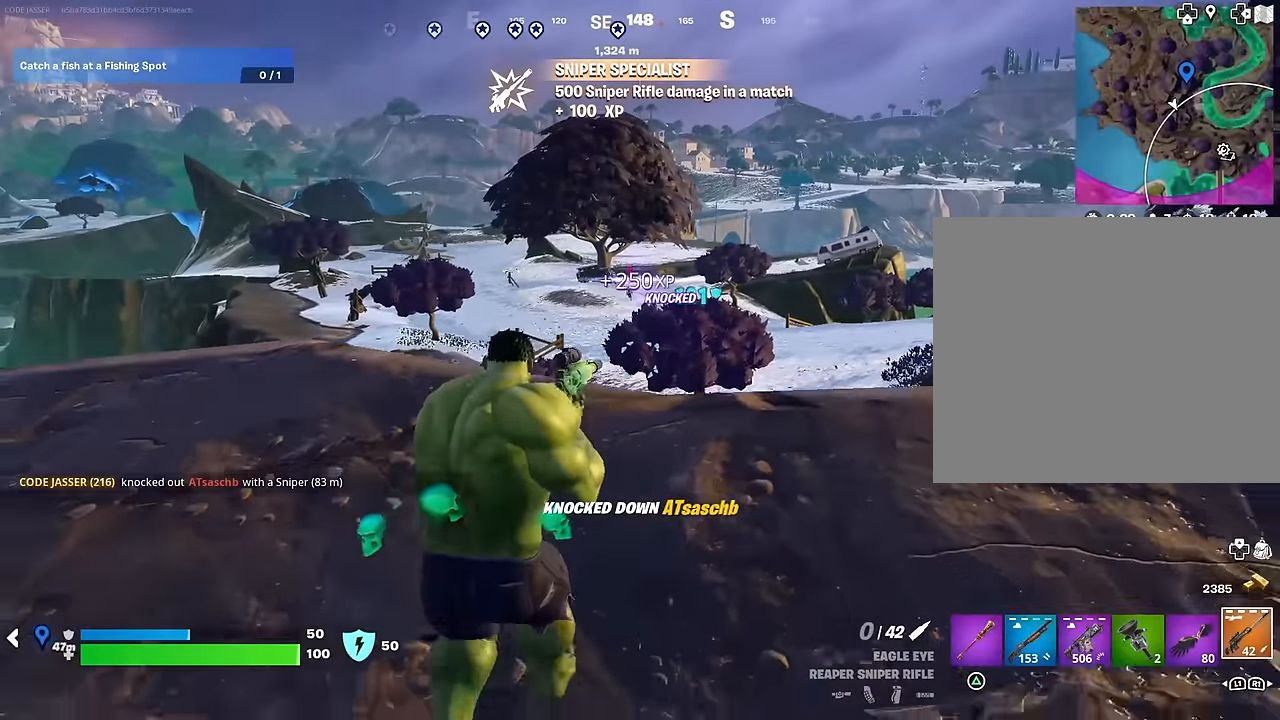
{"buttons": [], "left_stick": "right", "right_stick": "down-left", "events": [[217, "left_stick", "right"], [467, "right_stick", "down-left"]]}